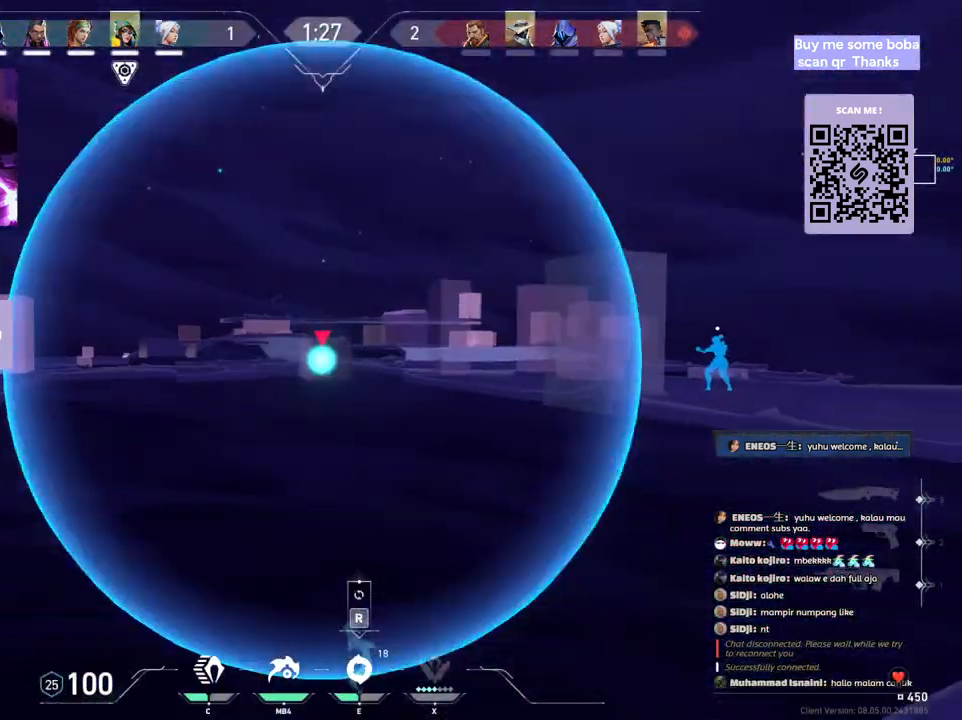
Gameplay with keyboard and mouse; each line is a JSON object with the keys and mouse buttons held at the frame after it. "events" lists presses ("down") and releases ("up") of "a", "ctrl", "d", "e", "q", "s", "shift", "space", "w", "mouse_left", "mouse_wheel", "mouse_right", "mouse_mb4" and "mouse_mb5" between this image and that frame as [ms after this image, input, new state], when the widget could be followed in between. "mouse_left", "mouse_wheel", "mouse_right", "mouse_mb4", "mouse_mb5" = the "left", "wheel", "right", "mb4", "mb5" buttons of the "mouse" list. No other keys are recorded. "wheel" means that the mouse wheel is clicked or scrolled. Mouse movement is not recorded.
{"keys": [], "mouse": ["left"], "events": [[83, "mouse_left", "down"], [217, "shift", "up"], [217, "w", "up"]]}
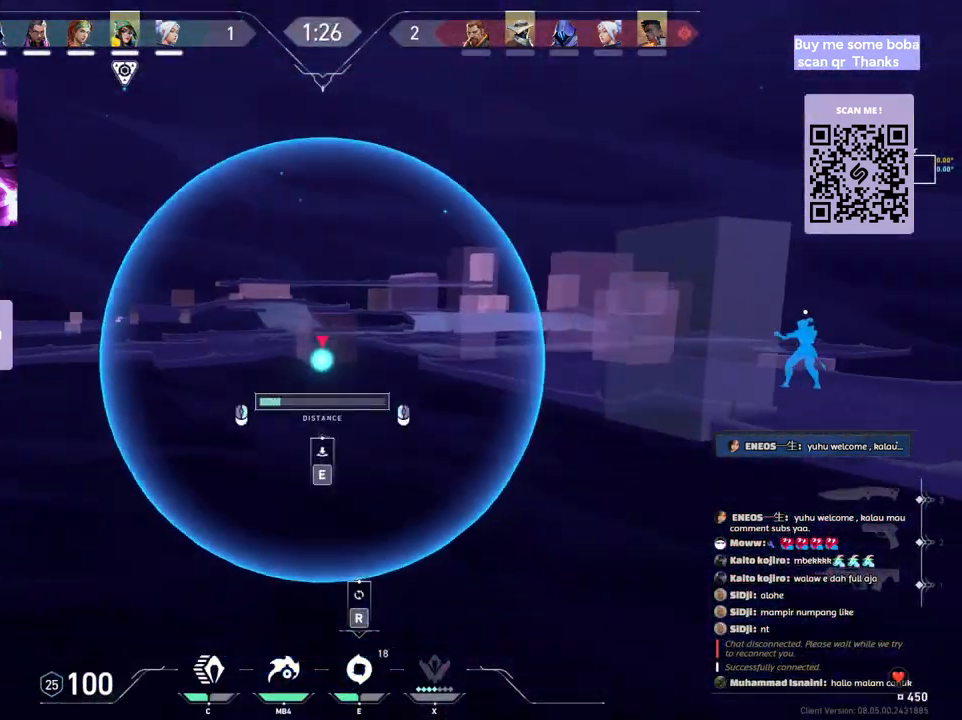
{"keys": [], "mouse": ["left"], "events": []}
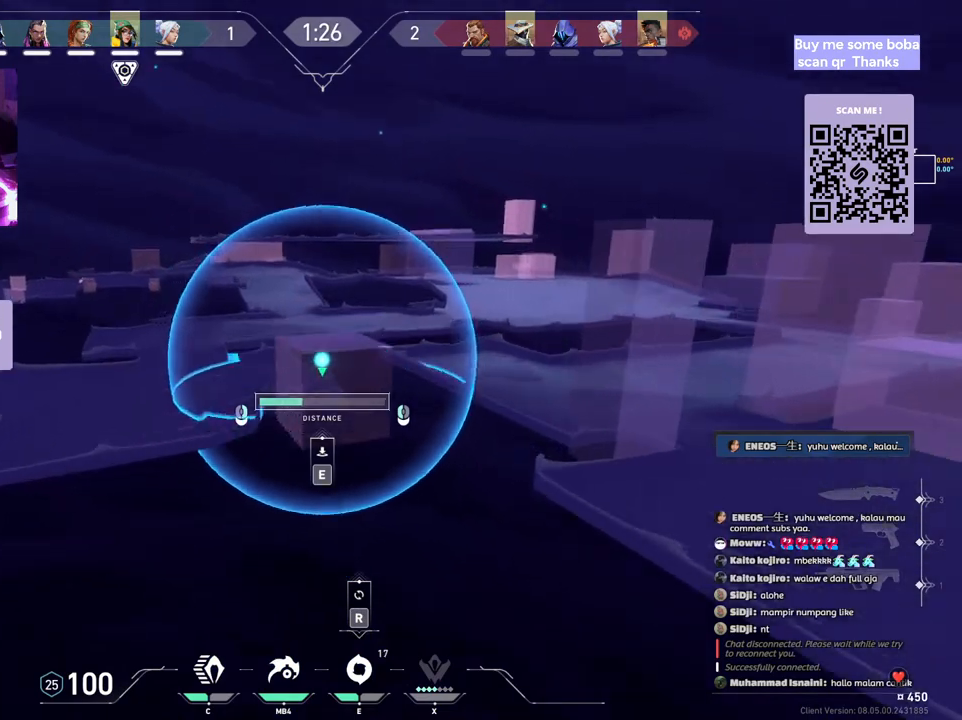
{"keys": [], "mouse": ["left"], "events": []}
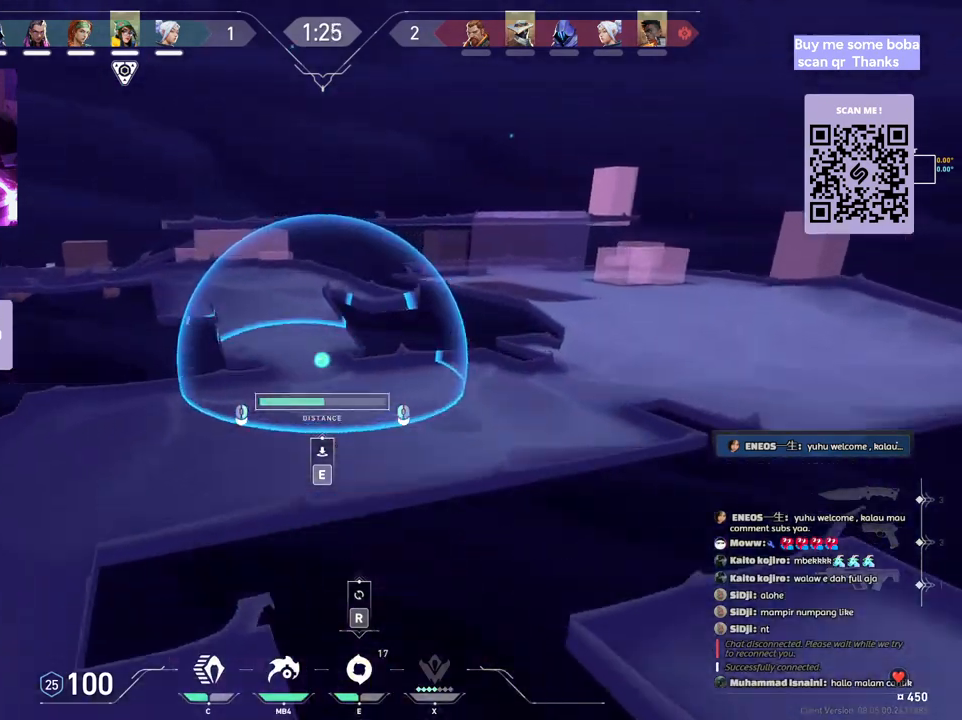
{"keys": ["e"], "mouse": ["left"], "events": [[433, "e", "down"]]}
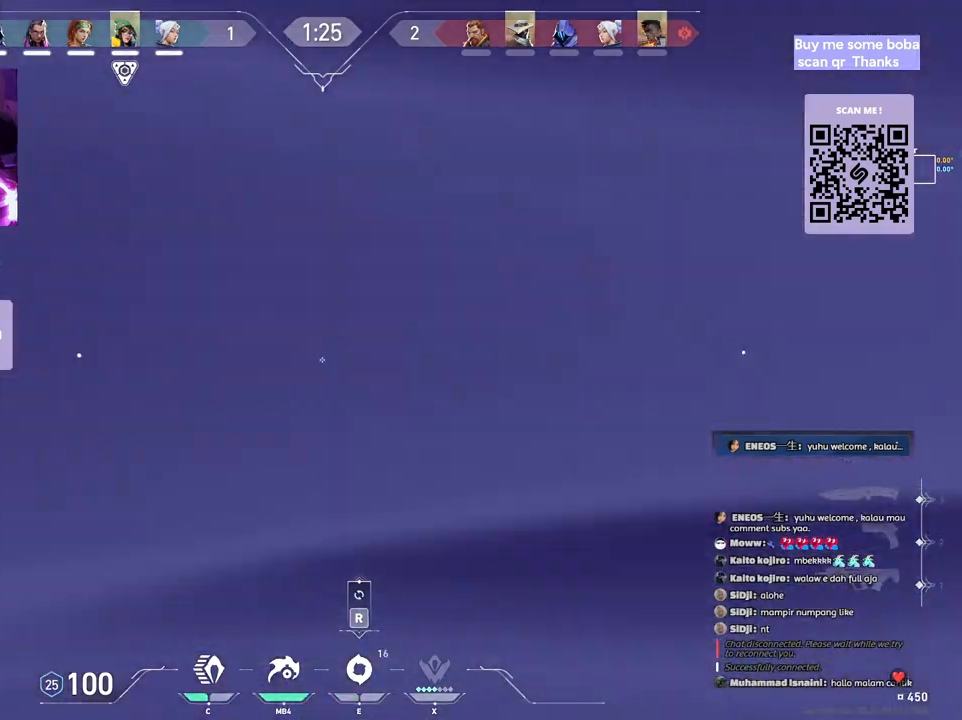
{"keys": ["d"], "mouse": [], "events": [[50, "e", "up"], [83, "mouse_left", "up"], [383, "d", "down"]]}
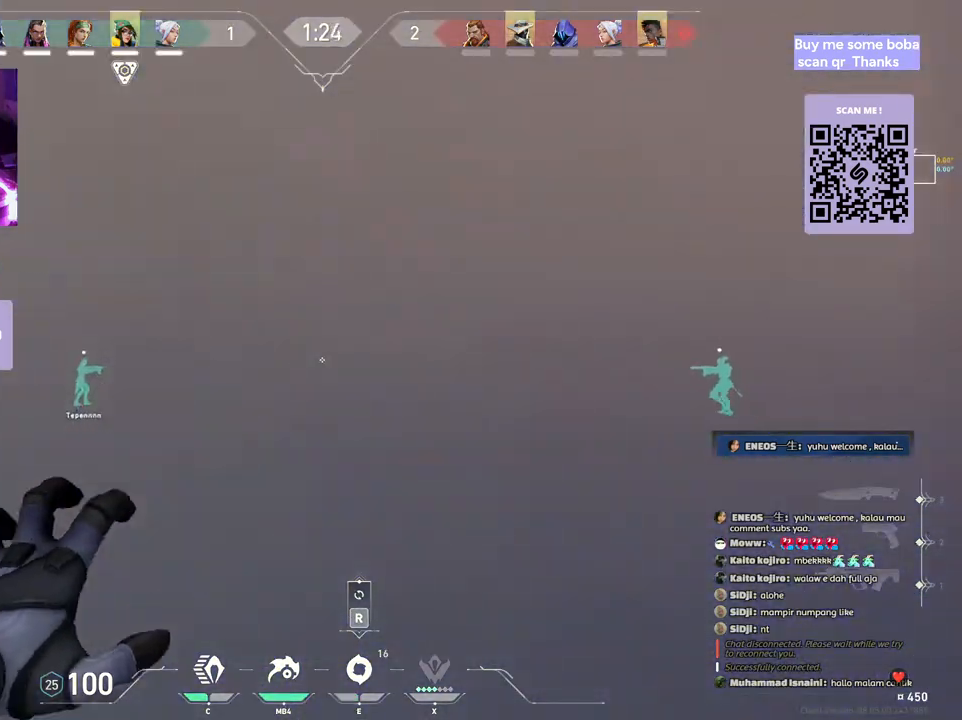
{"keys": ["d"], "mouse": ["mb4"], "events": [[350, "mouse_mb4", "down"]]}
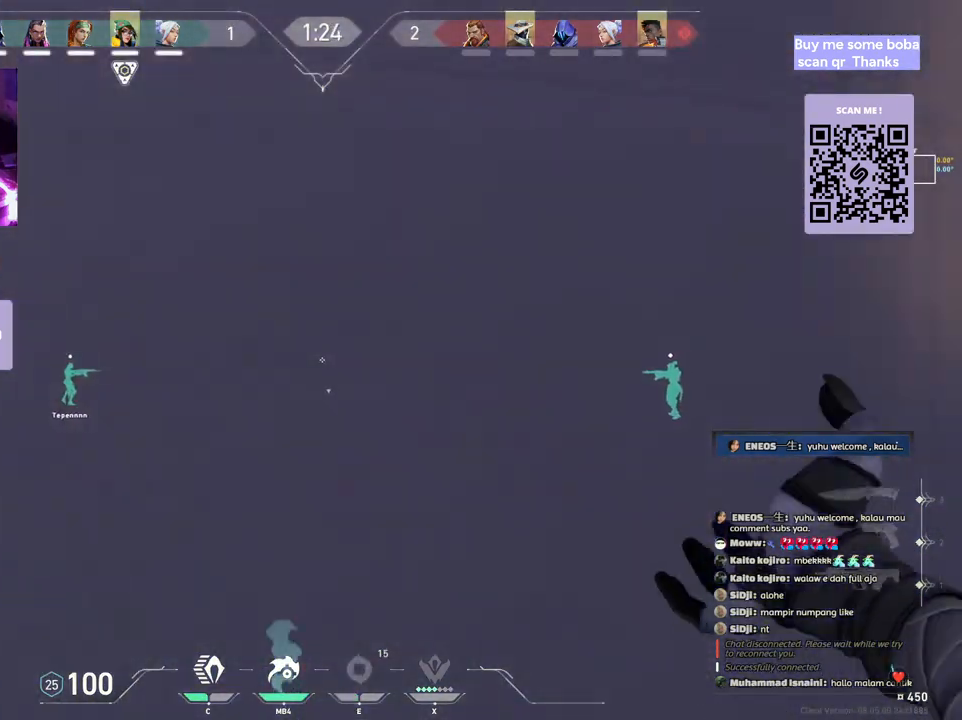
{"keys": ["d", "w"], "mouse": [], "events": [[17, "mouse_mb4", "up"], [117, "w", "down"]]}
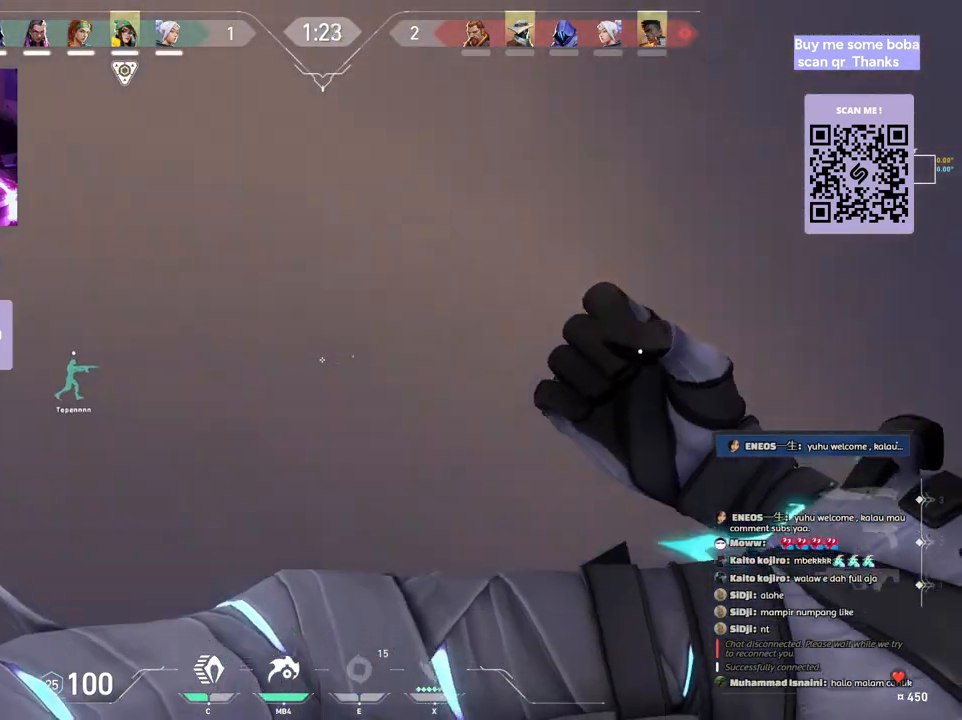
{"keys": [], "mouse": [], "events": [[183, "d", "up"], [333, "w", "up"]]}
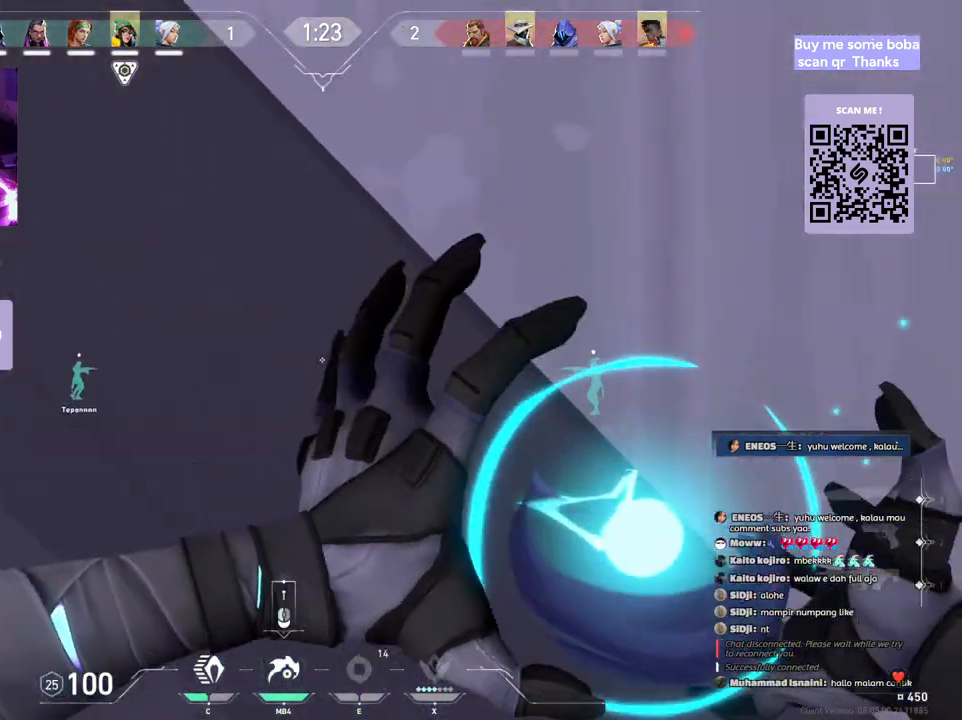
{"keys": [], "mouse": [], "events": []}
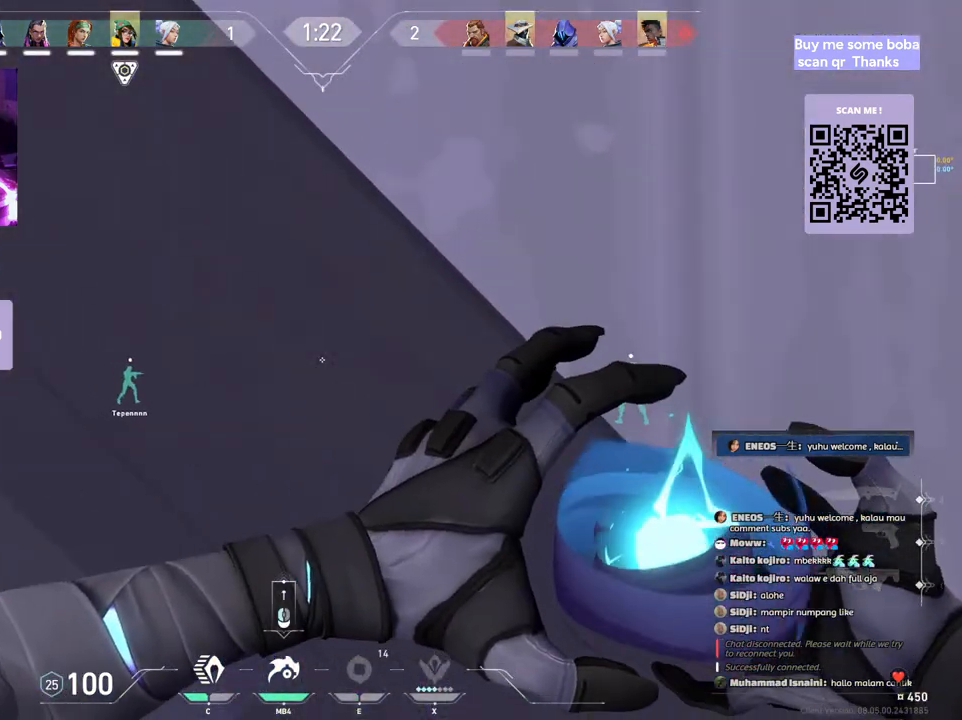
{"keys": [], "mouse": [], "events": []}
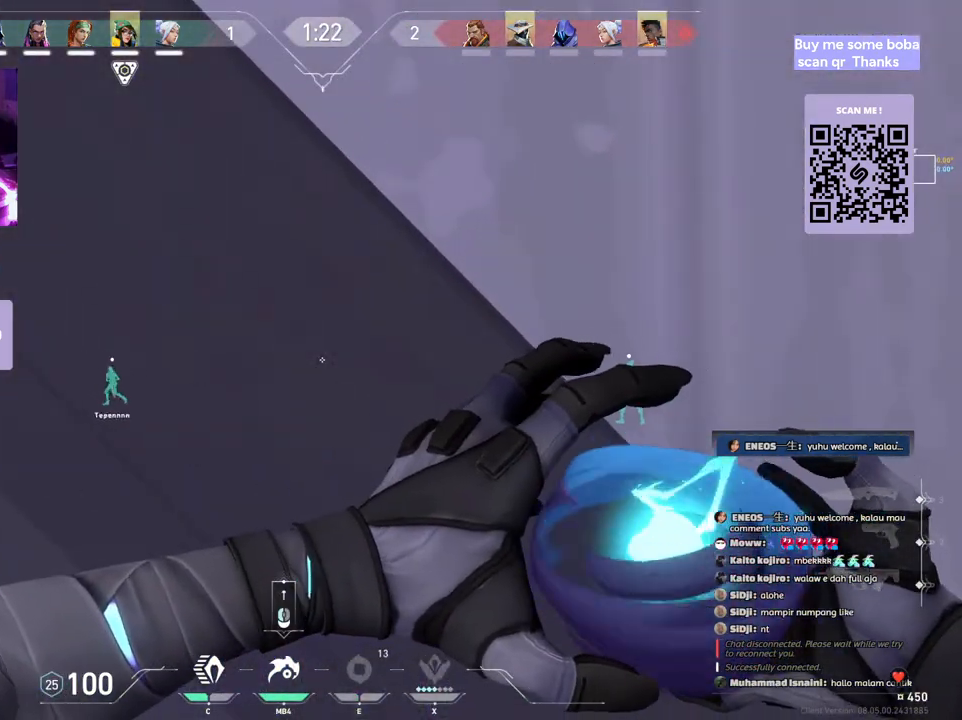
{"keys": [], "mouse": ["left"], "events": [[233, "mouse_left", "down"]]}
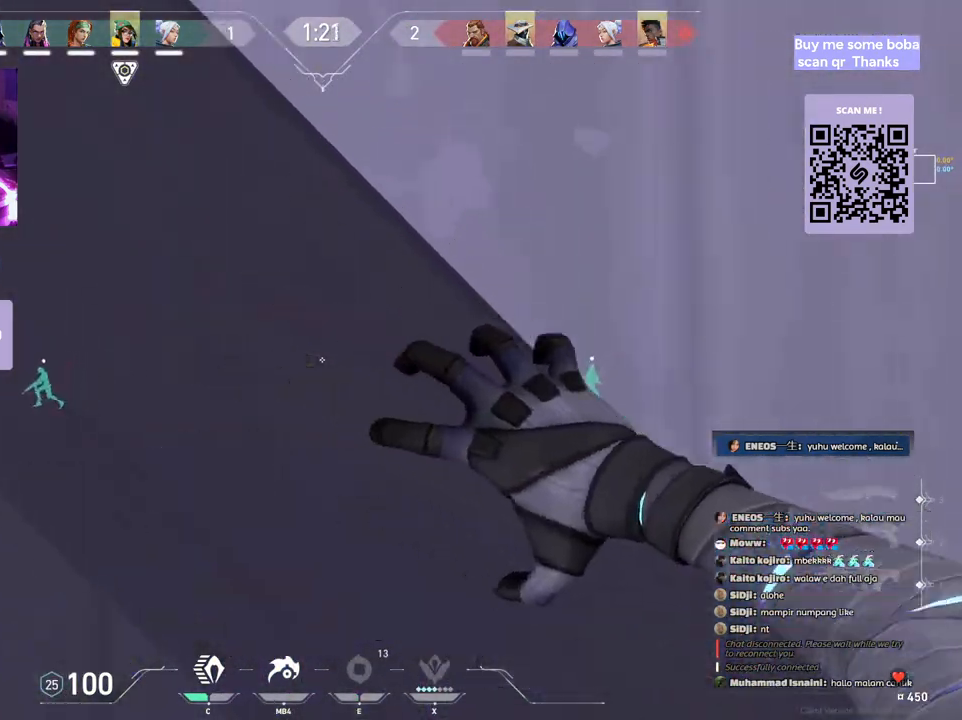
{"keys": ["a"], "mouse": [], "events": [[67, "mouse_left", "up"], [433, "a", "down"]]}
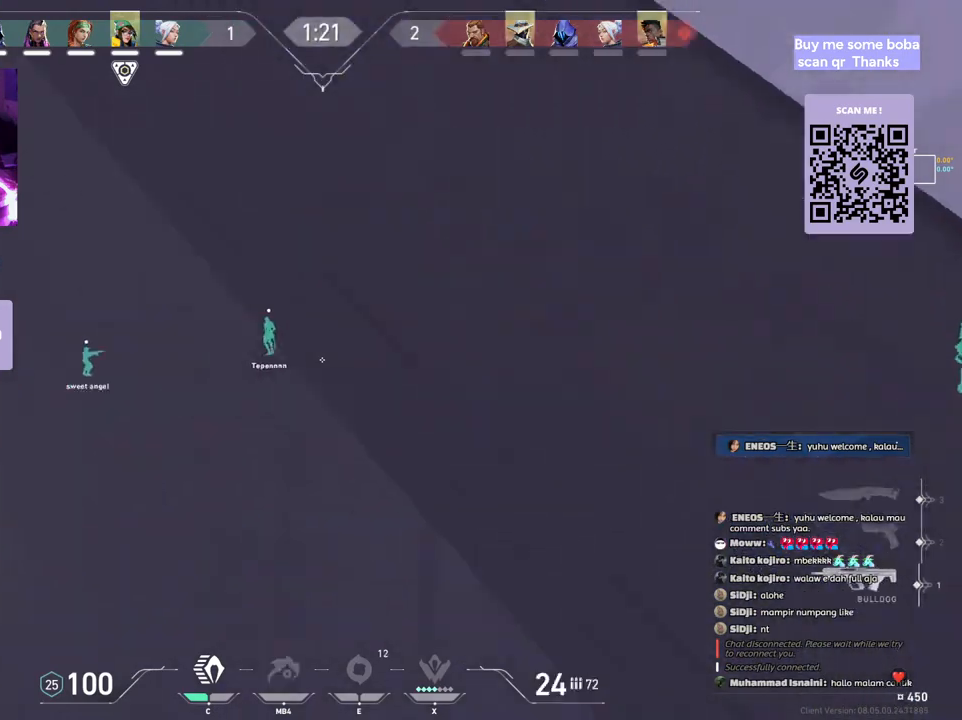
{"keys": ["a"], "mouse": [], "events": [[17, "mouse_wheel", "down"], [183, "mouse_wheel", "up"]]}
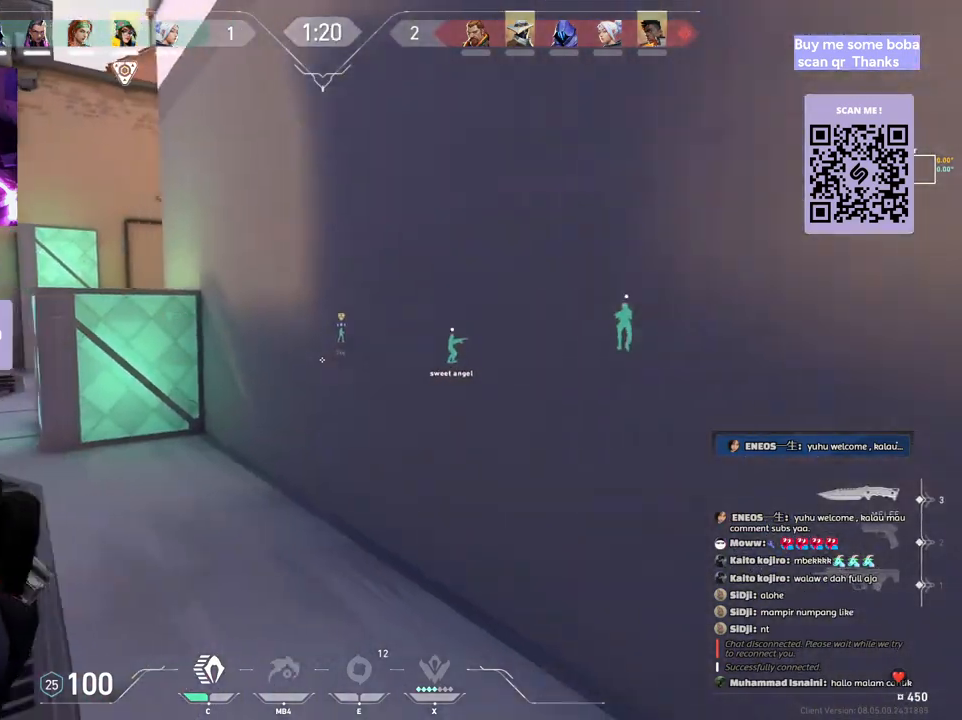
{"keys": ["a", "w"], "mouse": [], "events": [[100, "w", "down"]]}
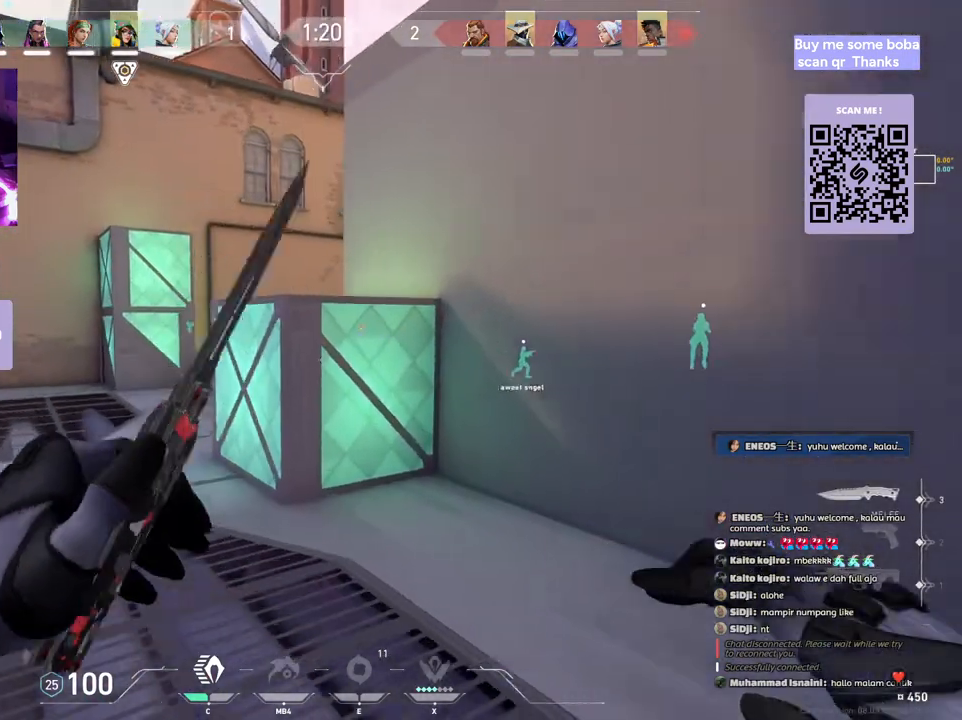
{"keys": ["a", "w"], "mouse": [], "events": []}
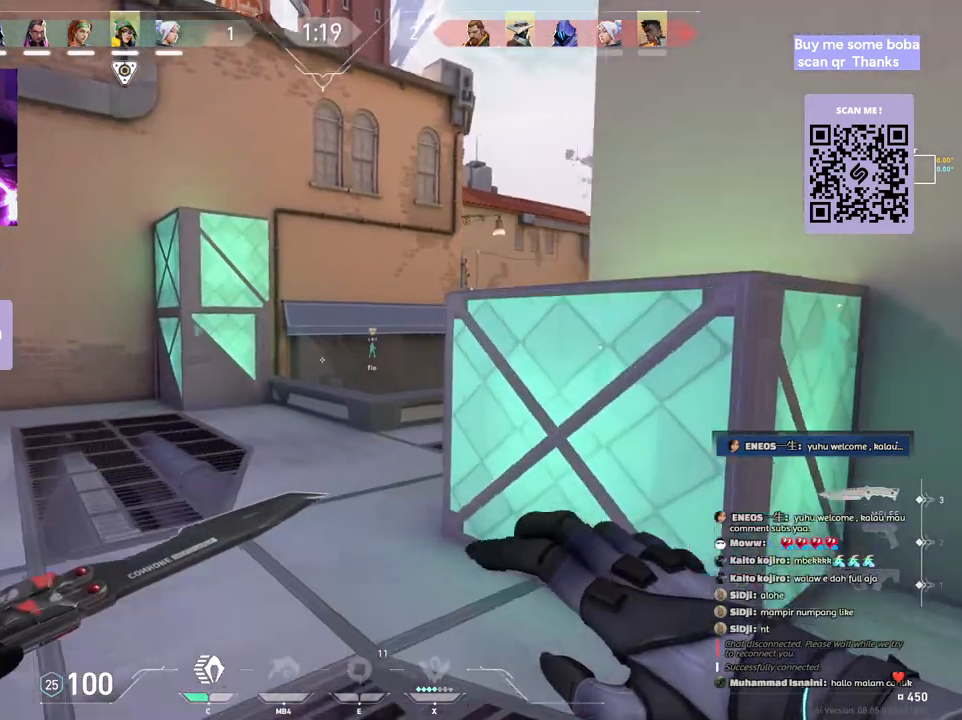
{"keys": ["a"], "mouse": [], "events": [[400, "w", "up"]]}
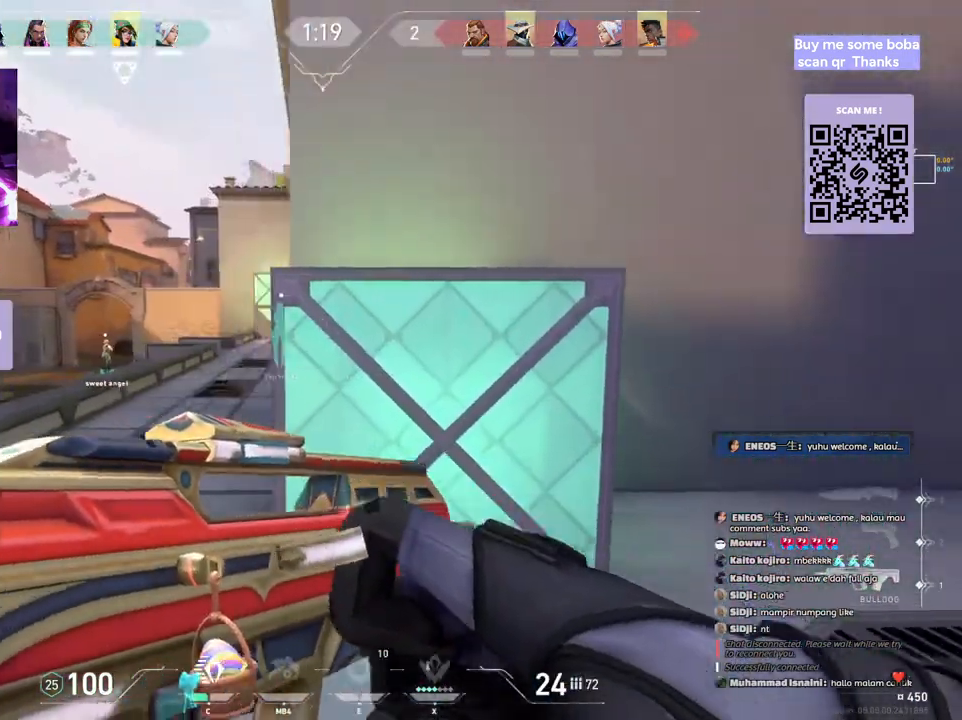
{"keys": ["a", "shift"], "mouse": [], "events": [[100, "shift", "down"]]}
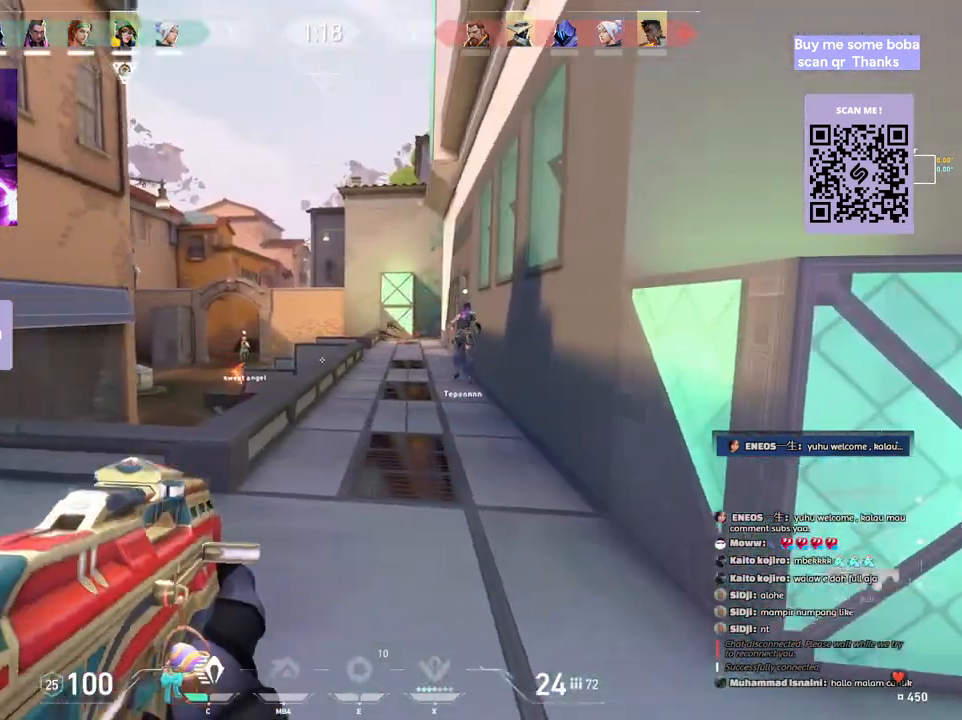
{"keys": ["a", "shift"], "mouse": []}
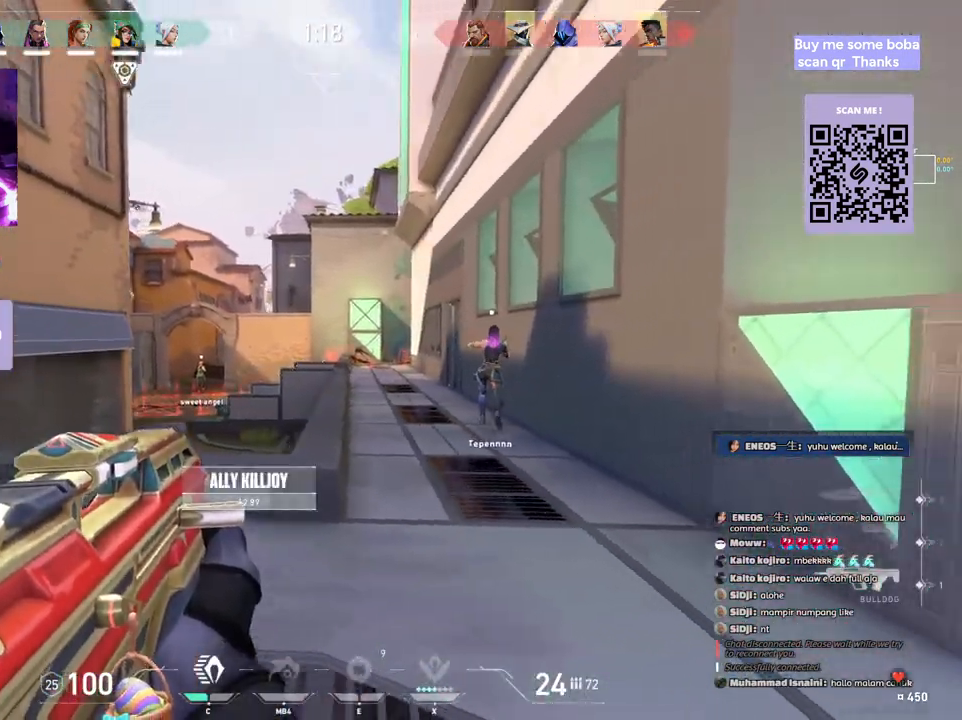
{"keys": [], "mouse": [], "events": [[33, "shift", "up"], [333, "a", "up"]]}
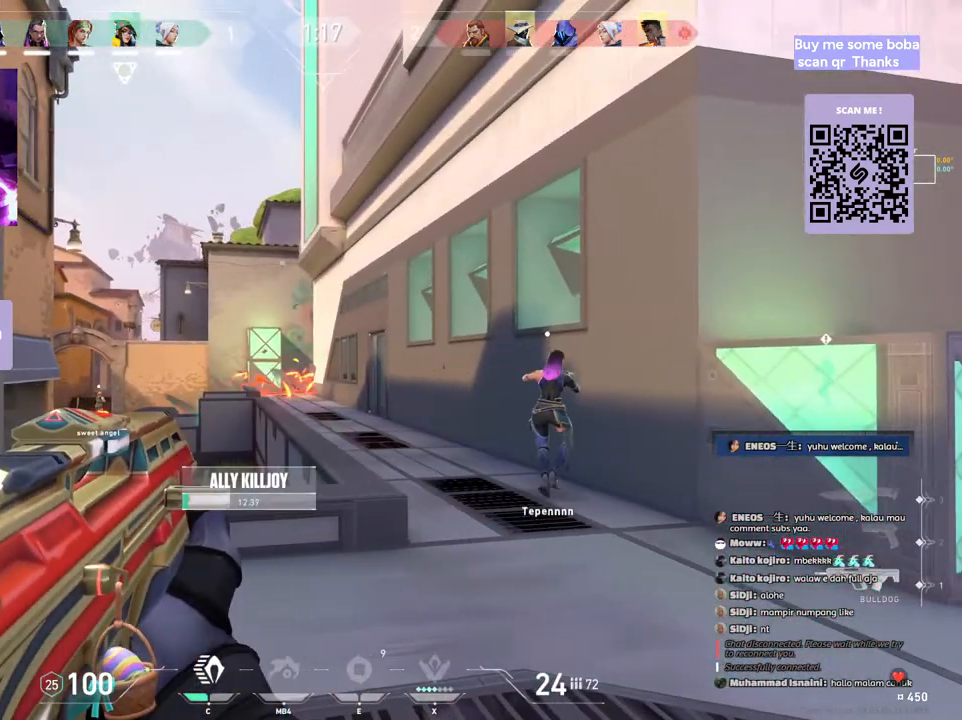
{"keys": ["d"], "mouse": []}
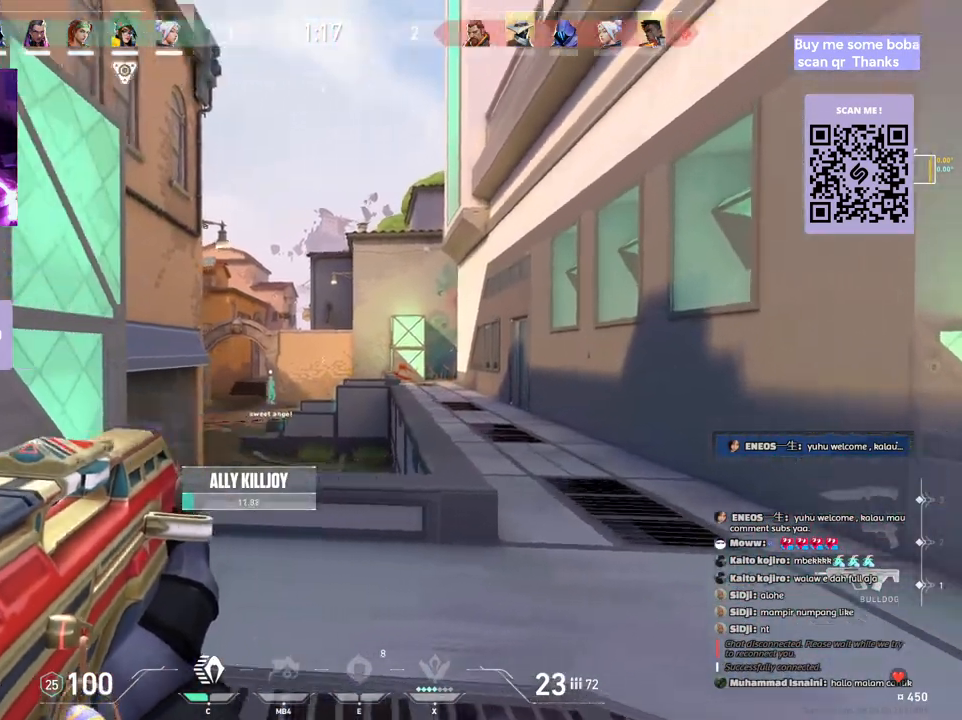
{"keys": ["d"], "mouse": [], "events": []}
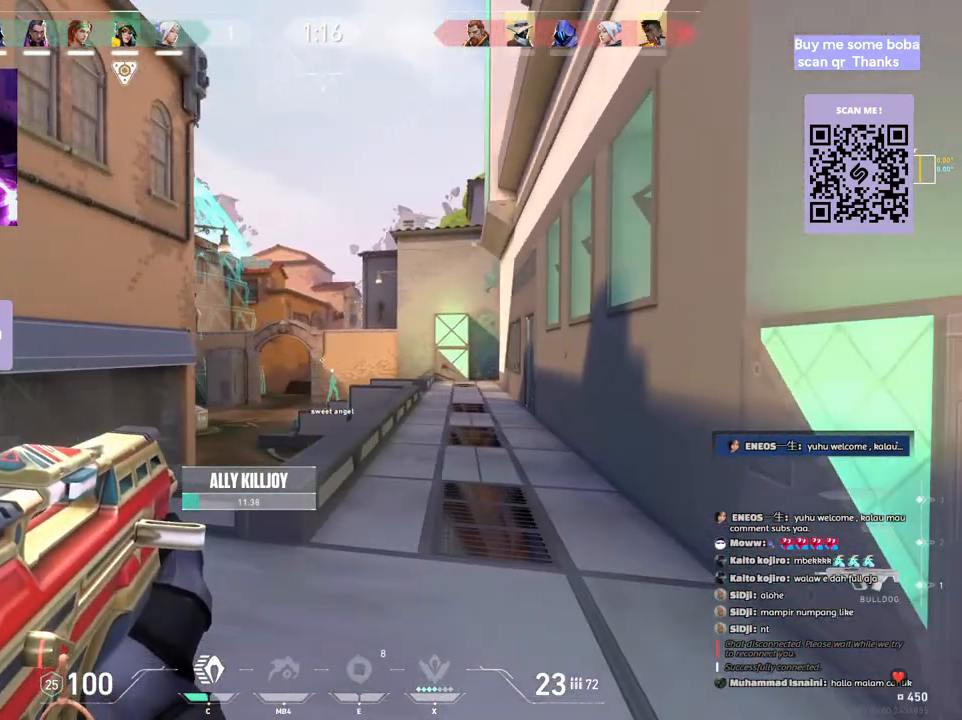
{"keys": ["d"], "mouse": [], "events": [[67, "mouse_wheel", "down"], [300, "mouse_wheel", "up"]]}
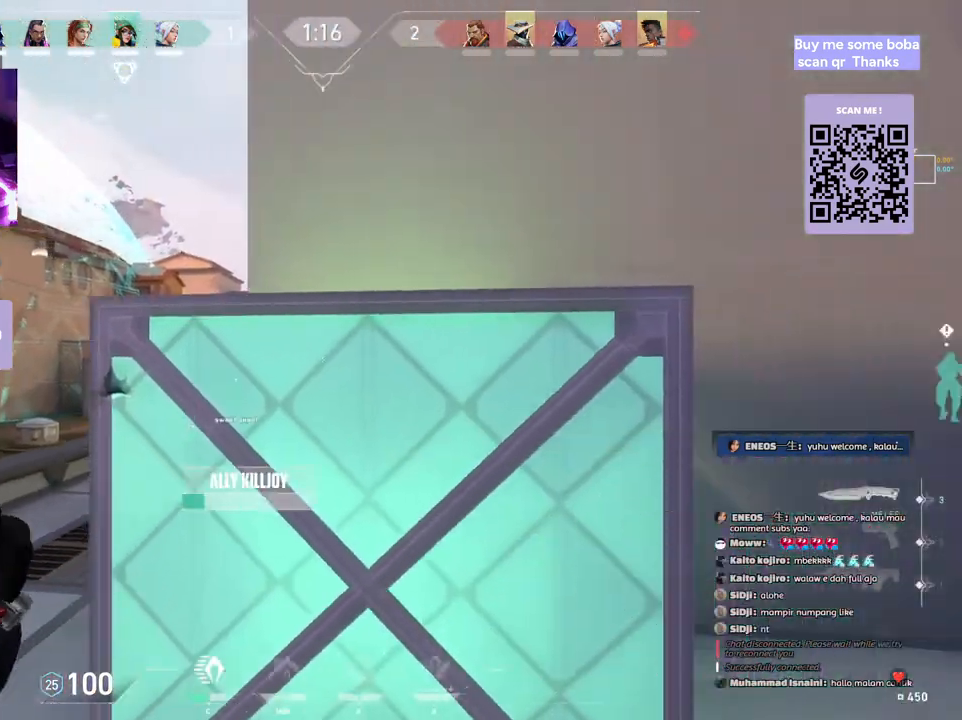
{"keys": ["d", "shift", "w"], "mouse": ["right"], "events": [[67, "w", "down"], [267, "shift", "down"], [350, "mouse_right", "down"]]}
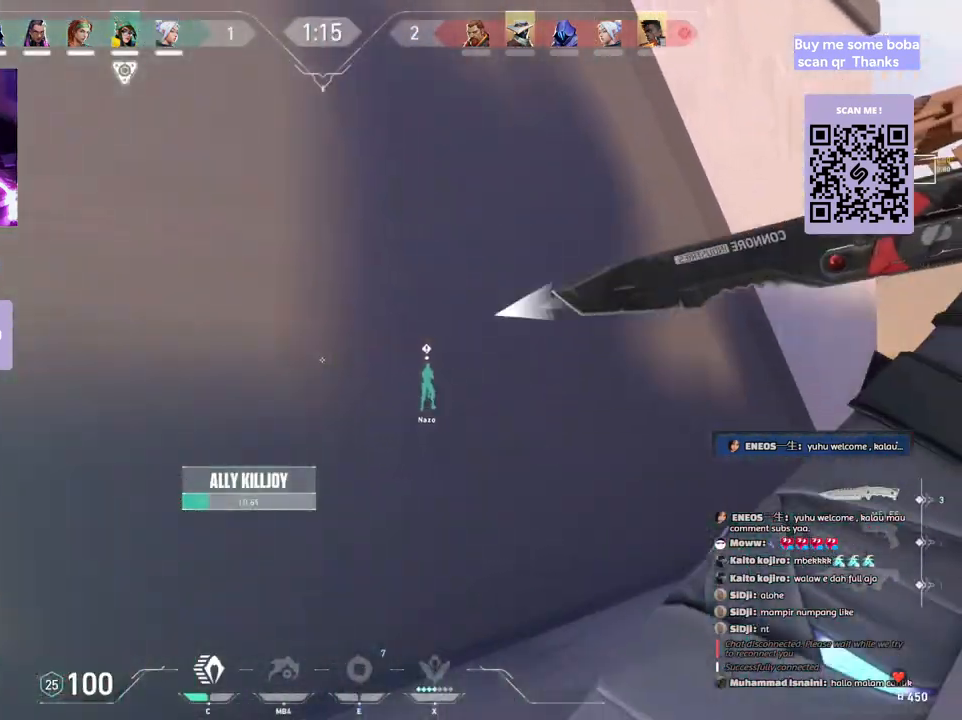
{"keys": ["d", "shift", "w"], "mouse": [], "events": [[17, "mouse_right", "up"]]}
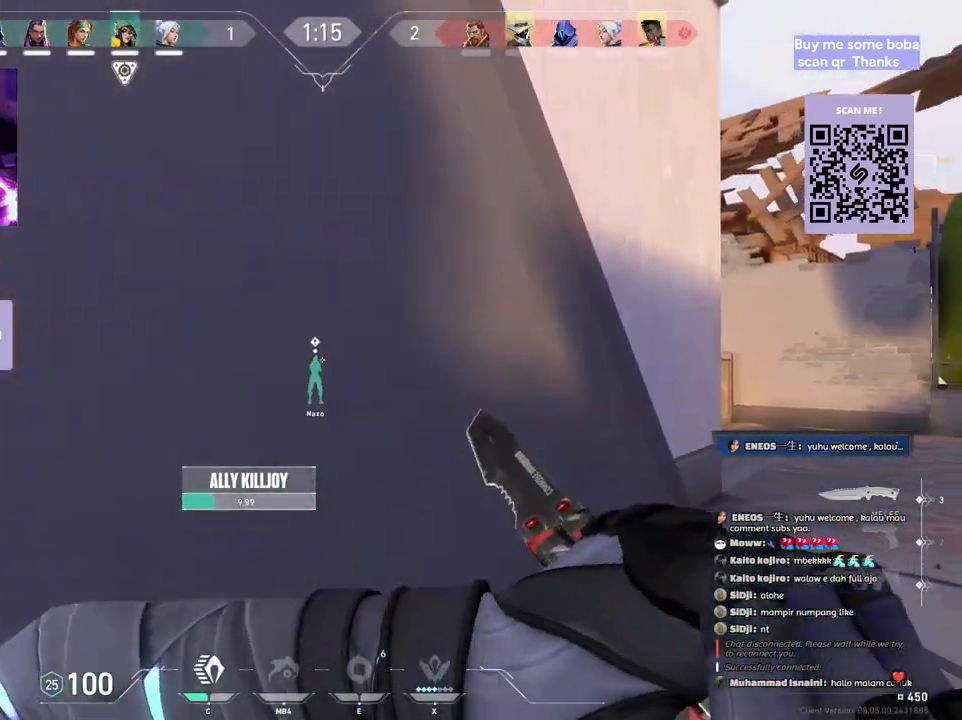
{"keys": ["d", "shift", "w"], "mouse": [], "events": []}
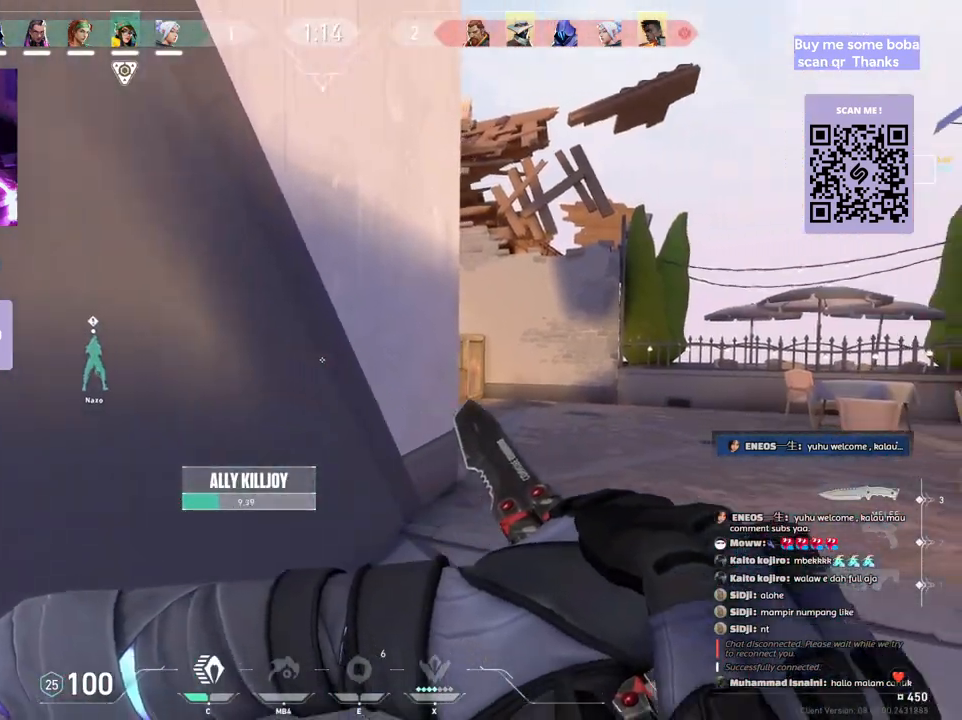
{"keys": ["shift", "w"], "mouse": [], "events": [[150, "d", "up"]]}
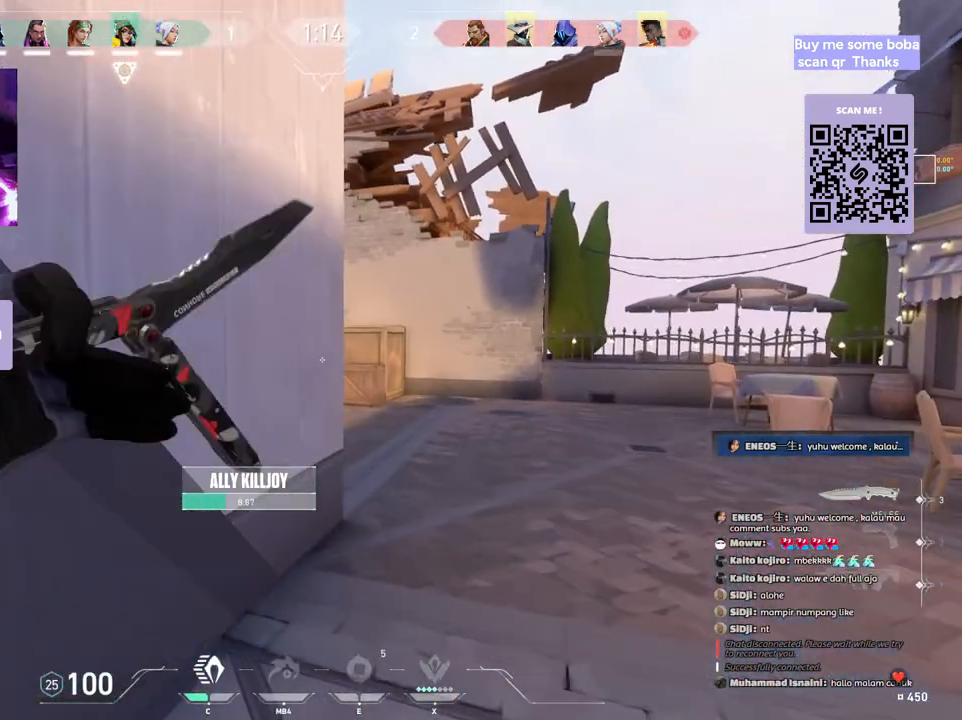
{"keys": ["shift", "w"], "mouse": [], "events": []}
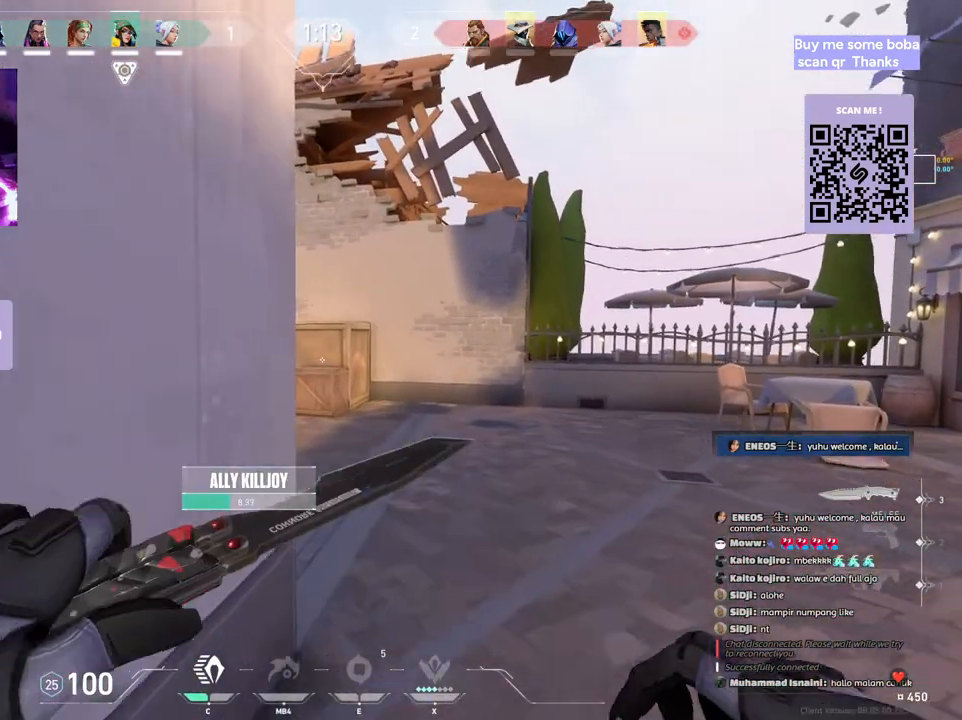
{"keys": ["shift", "w"], "mouse": [], "events": []}
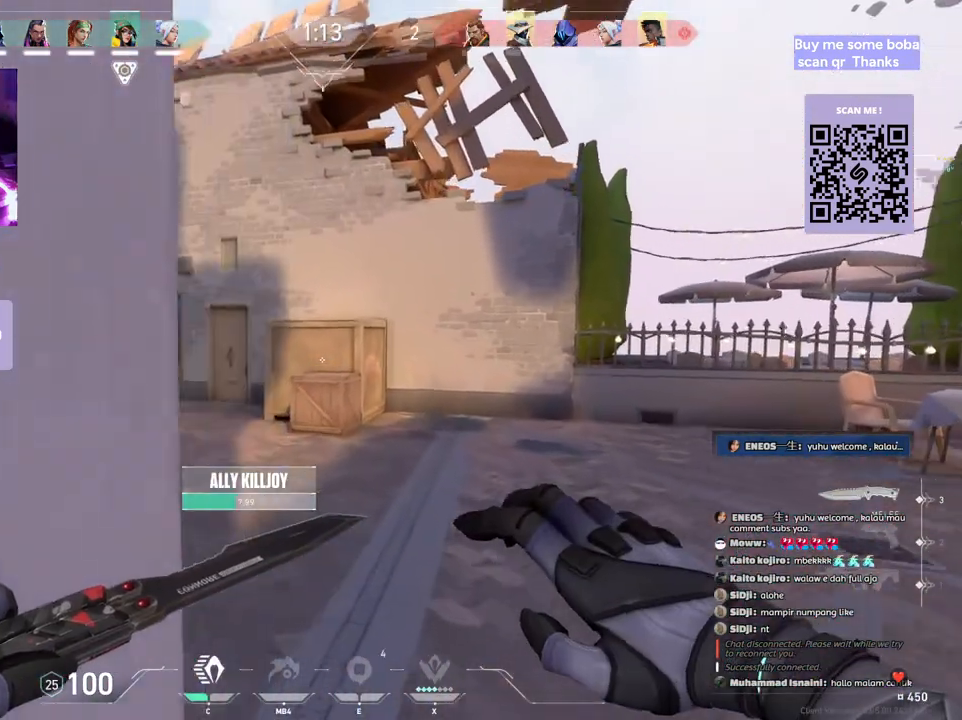
{"keys": ["shift", "w"], "mouse": [], "events": []}
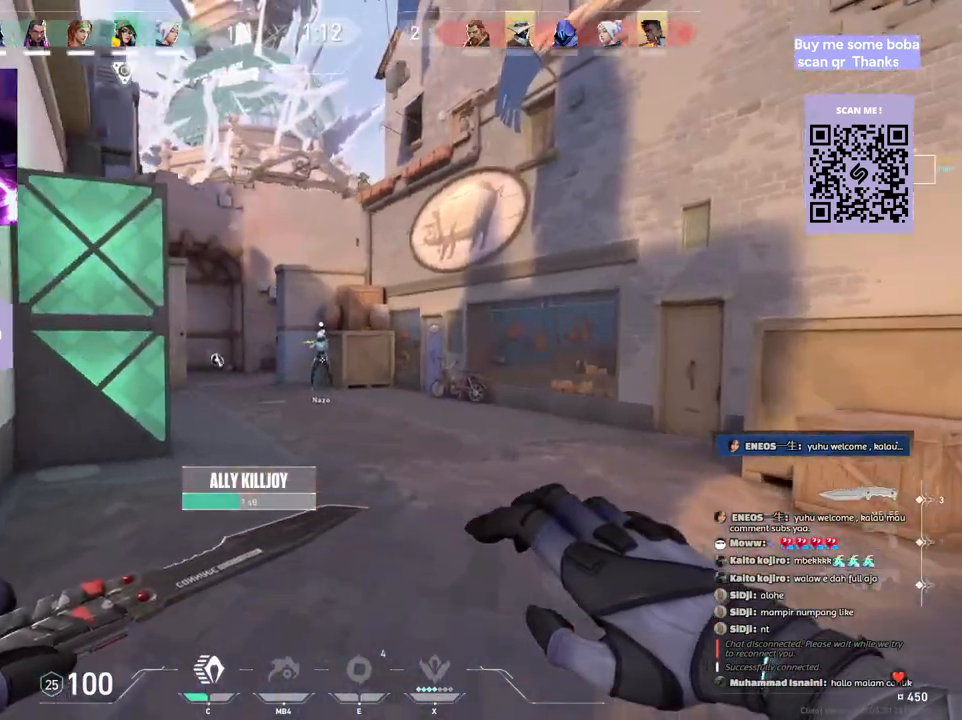
{"keys": ["shift", "w"], "mouse": [], "events": []}
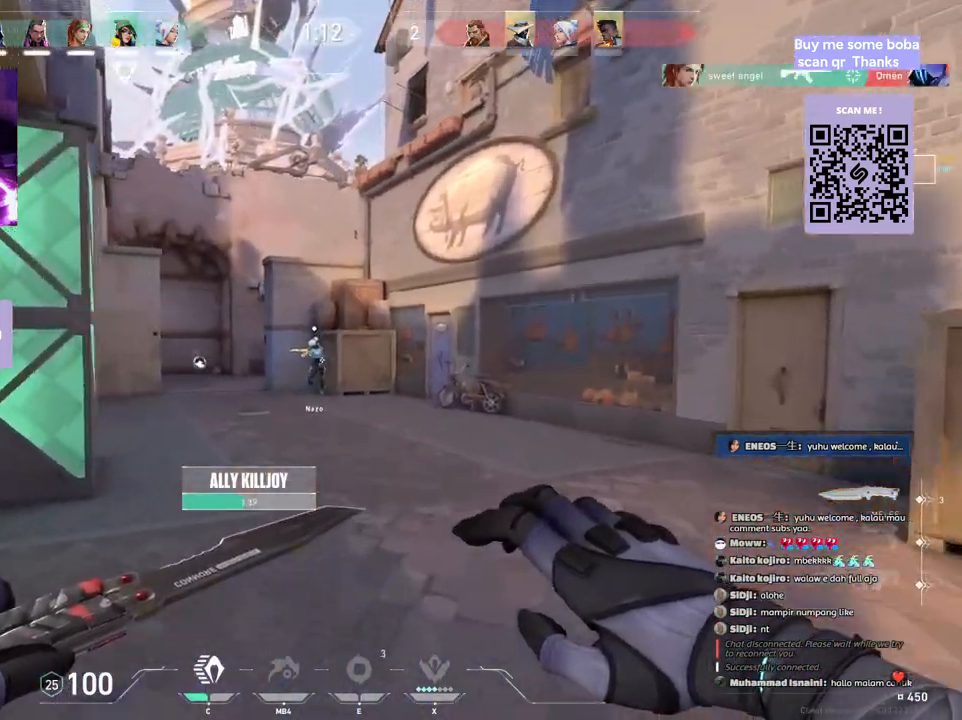
{"keys": ["shift", "w"], "mouse": [], "events": []}